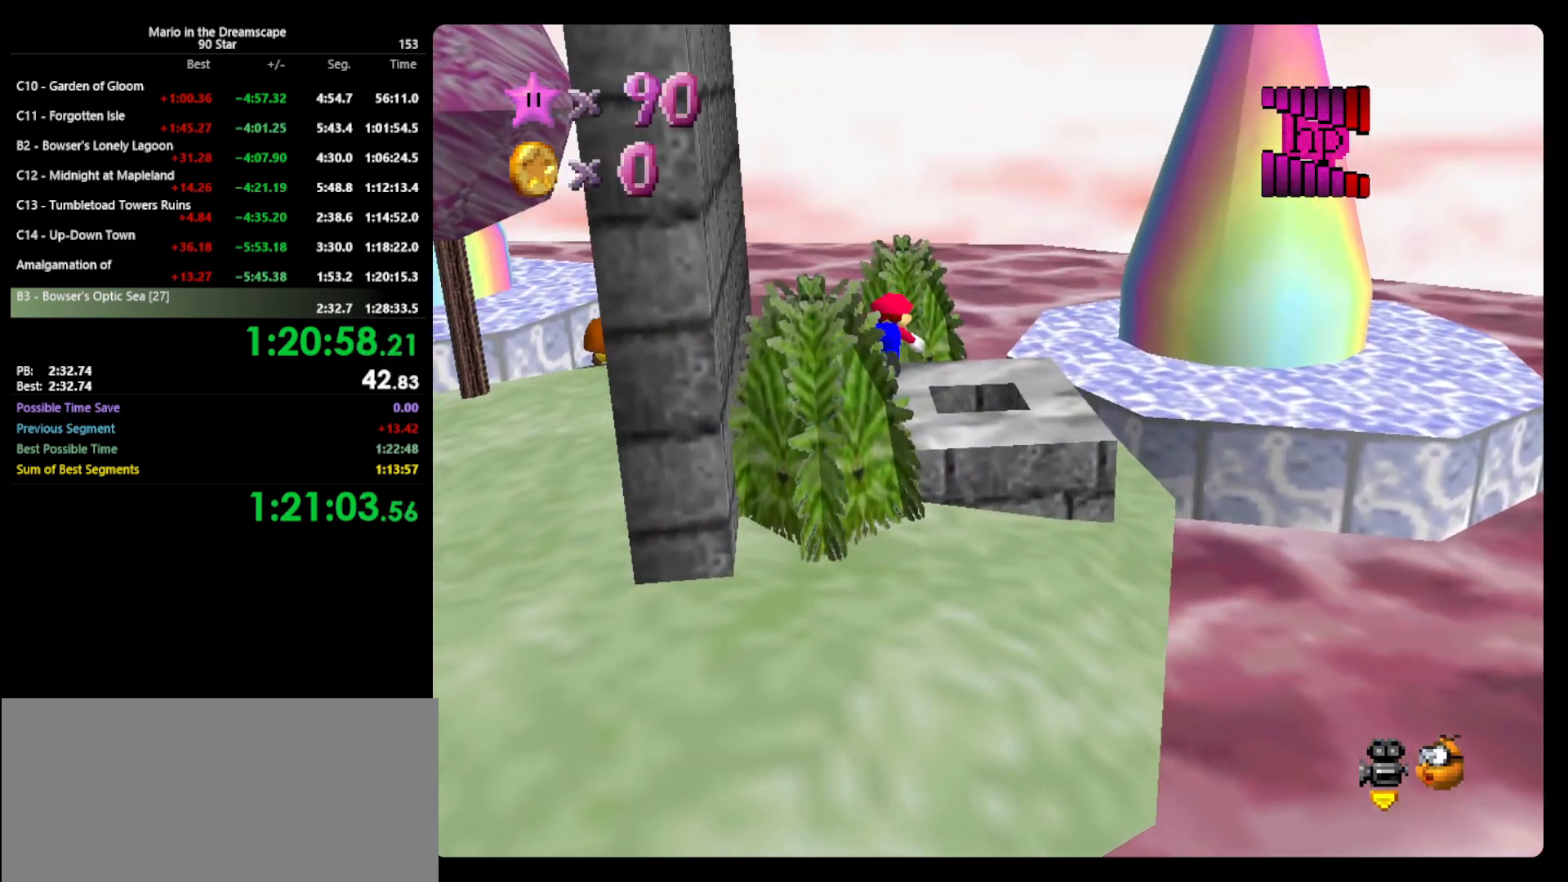
Gameplay with a controller (Nintendo layout); each line is a JSON object with the inputs held at the frame after it. "events" lists button and stick changes between this image and that frame as [ms after this image, input, new state], when the widget could be followed in between. Not read: L3 R3.
{"buttons": [], "left_stick": "center", "events": [[33, "B", "up"], [167, "left_stick", "down-right"], [433, "left_stick", "center"]]}
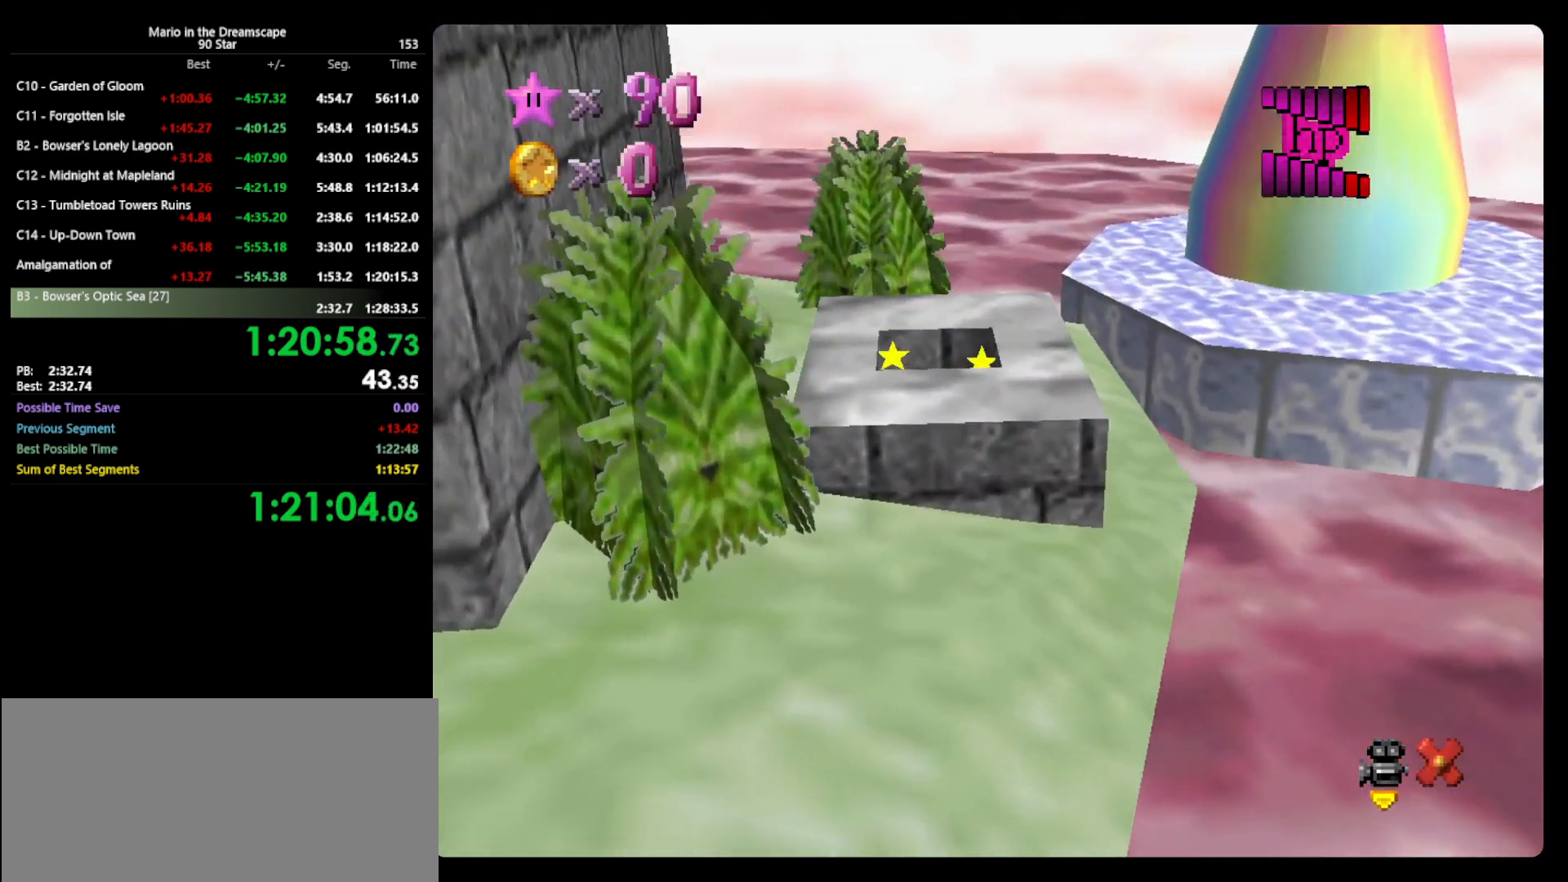
{"buttons": [], "left_stick": "center", "events": []}
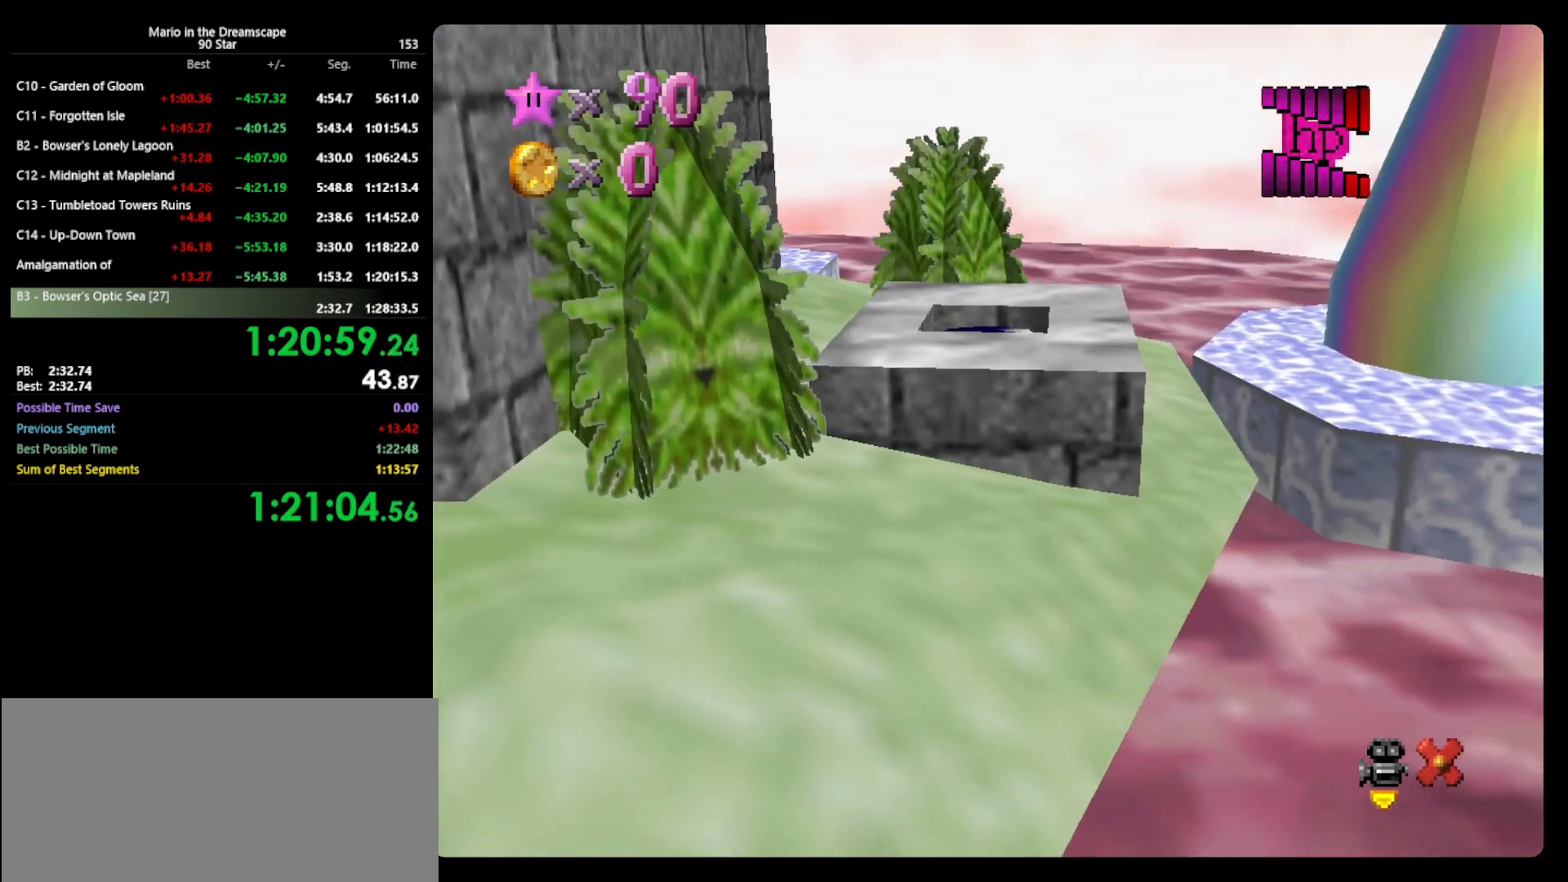
{"buttons": [], "left_stick": "center", "events": []}
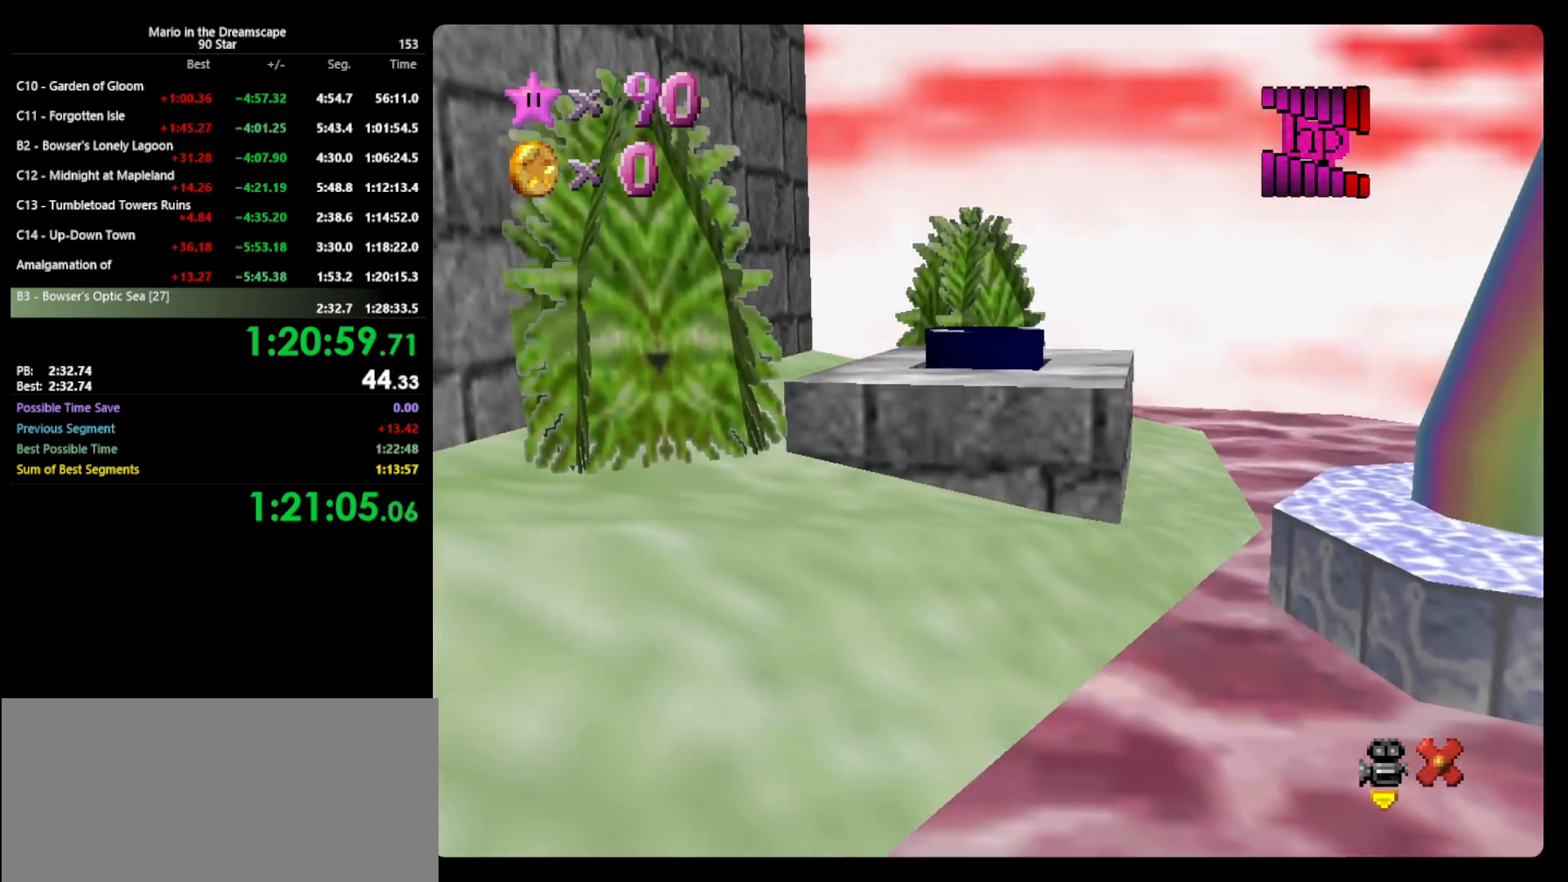
{"buttons": [], "left_stick": "center", "events": []}
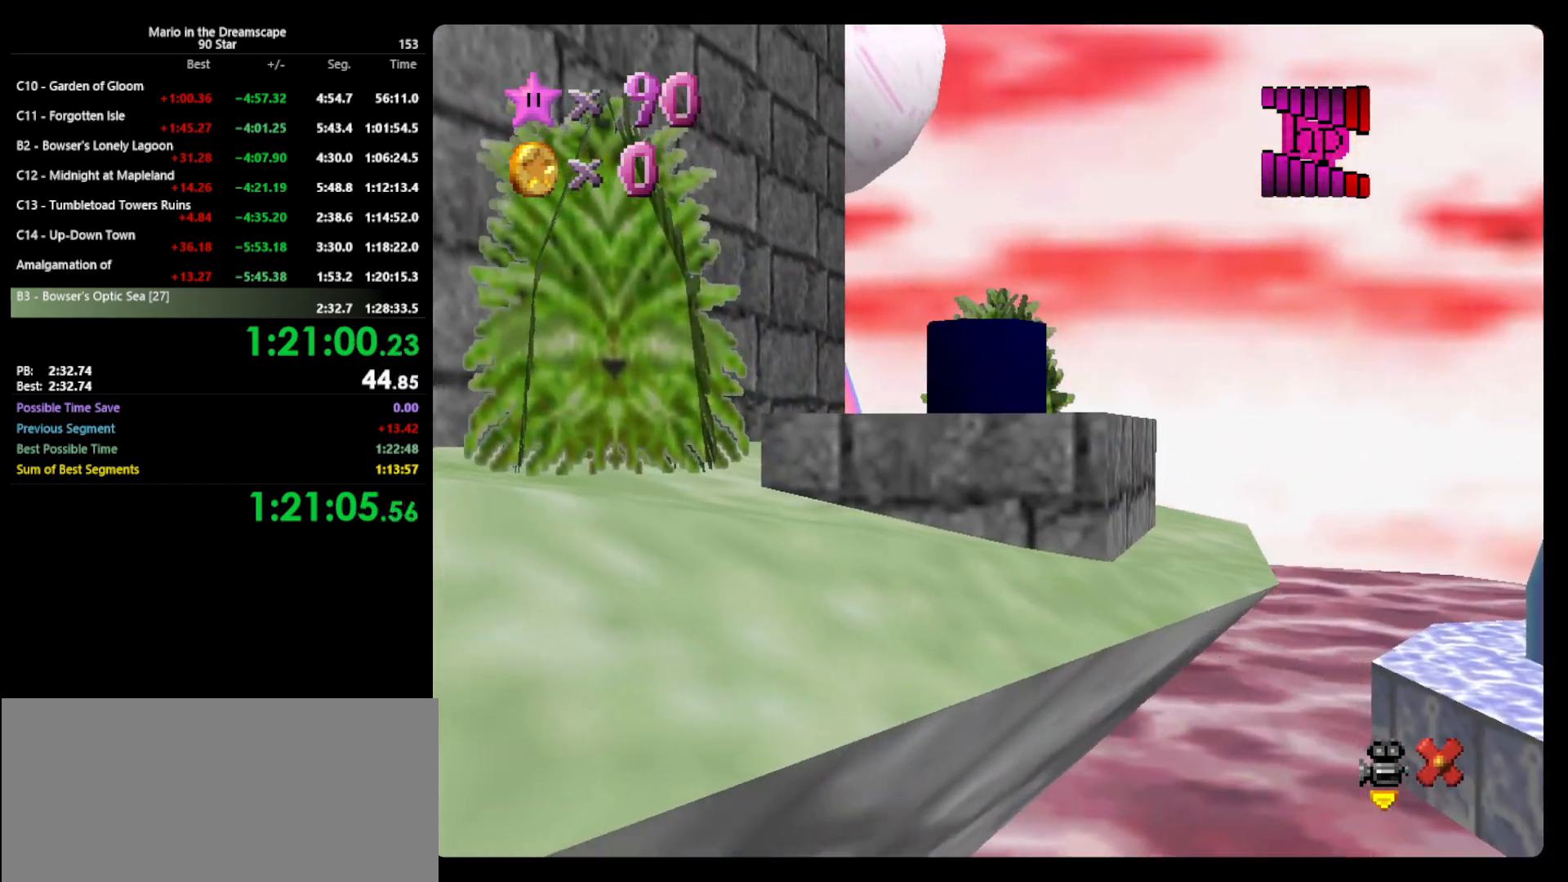
{"buttons": [], "left_stick": "center", "events": []}
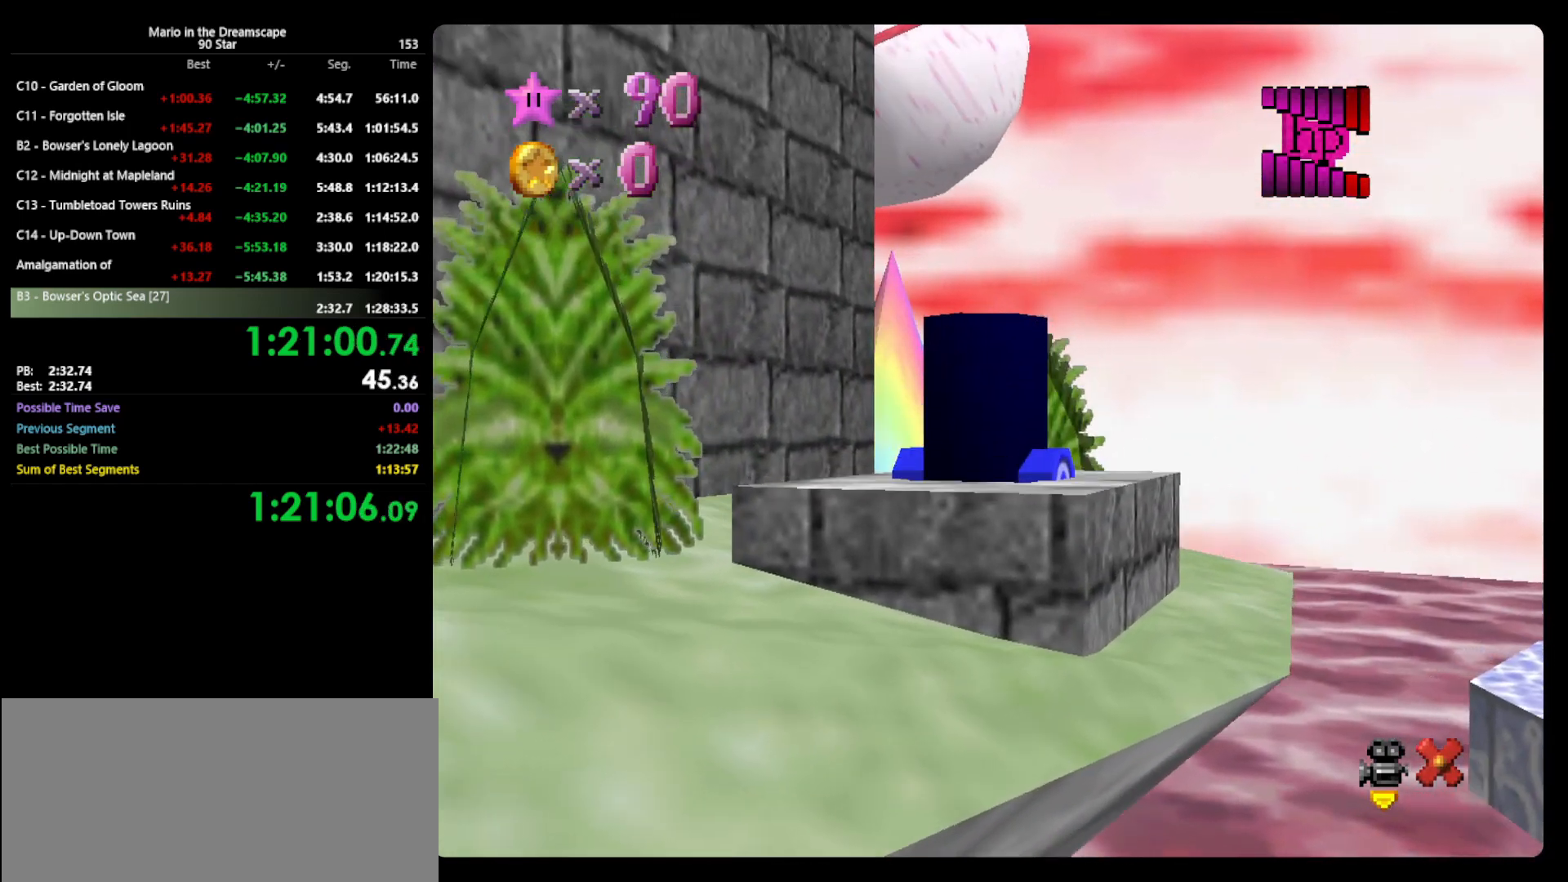
{"buttons": [], "left_stick": "center", "events": []}
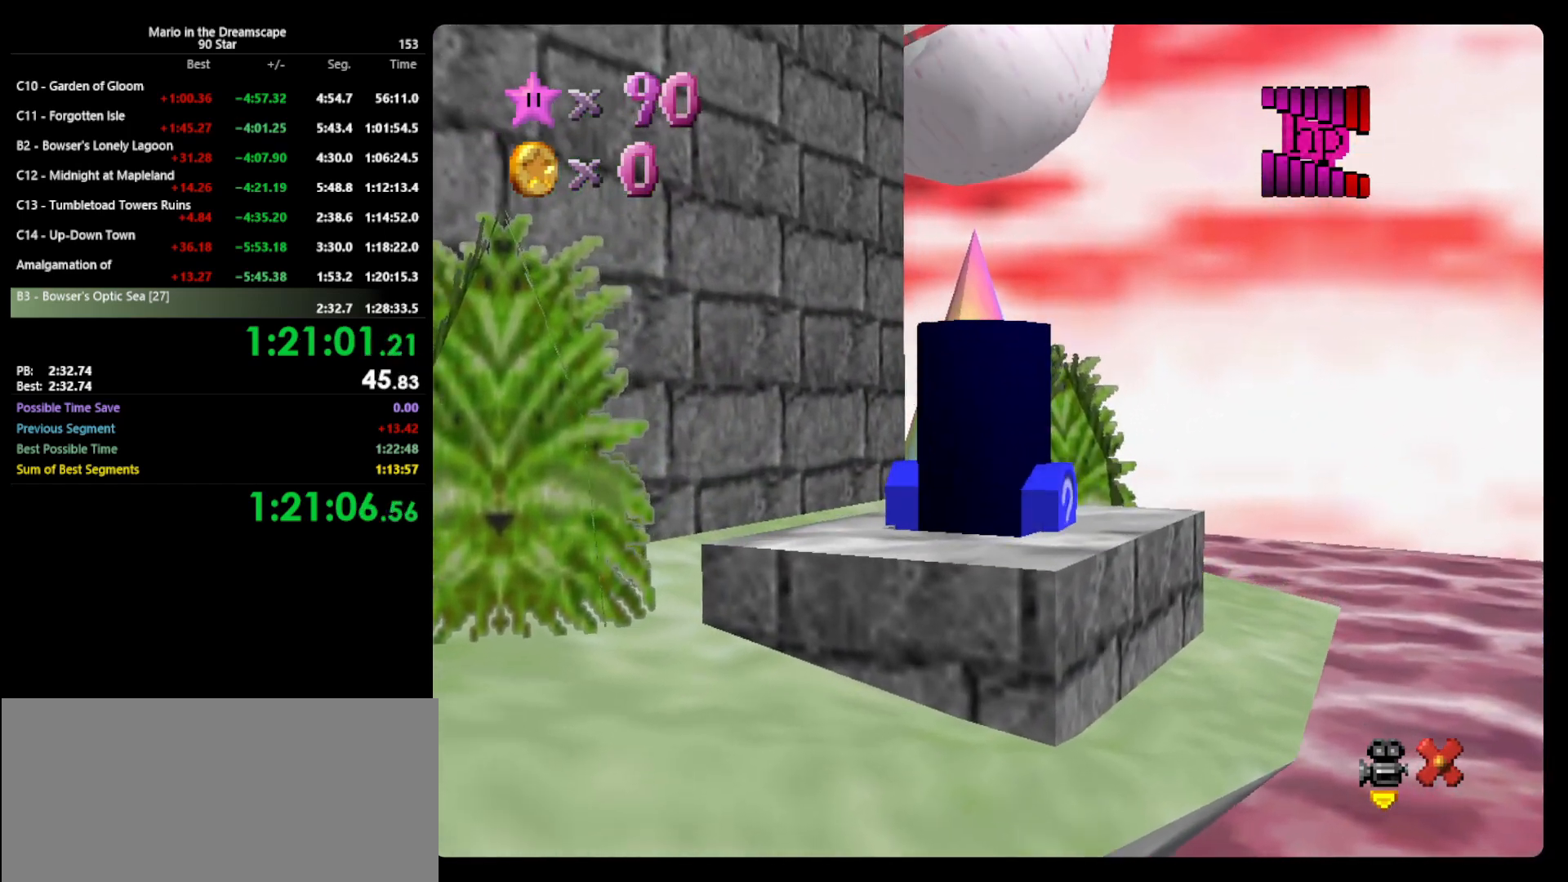
{"buttons": [], "left_stick": "center", "events": []}
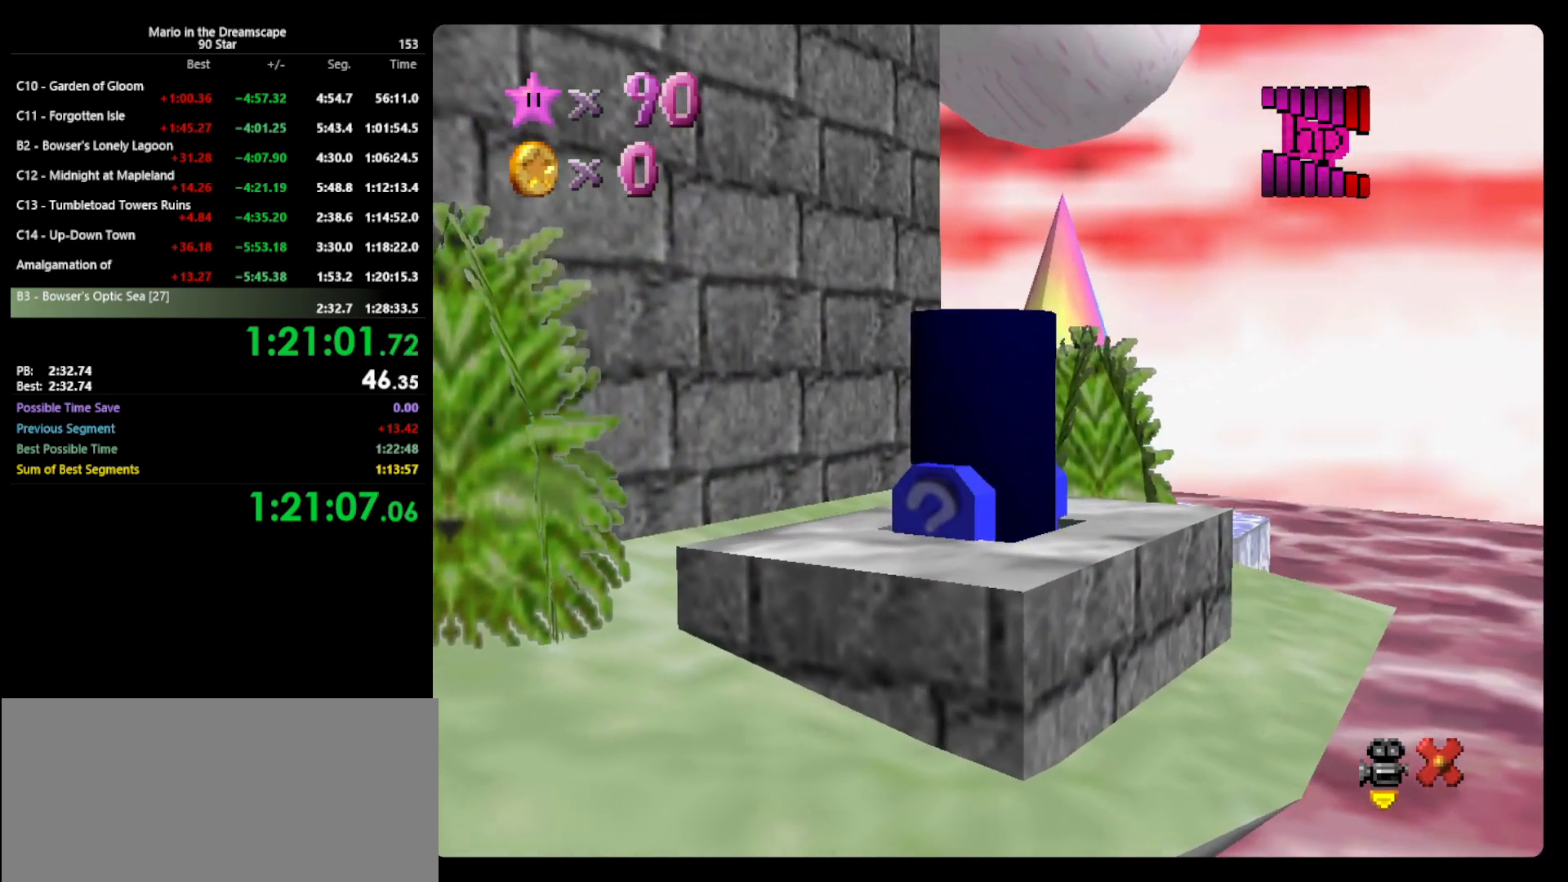
{"buttons": [], "left_stick": "center", "events": []}
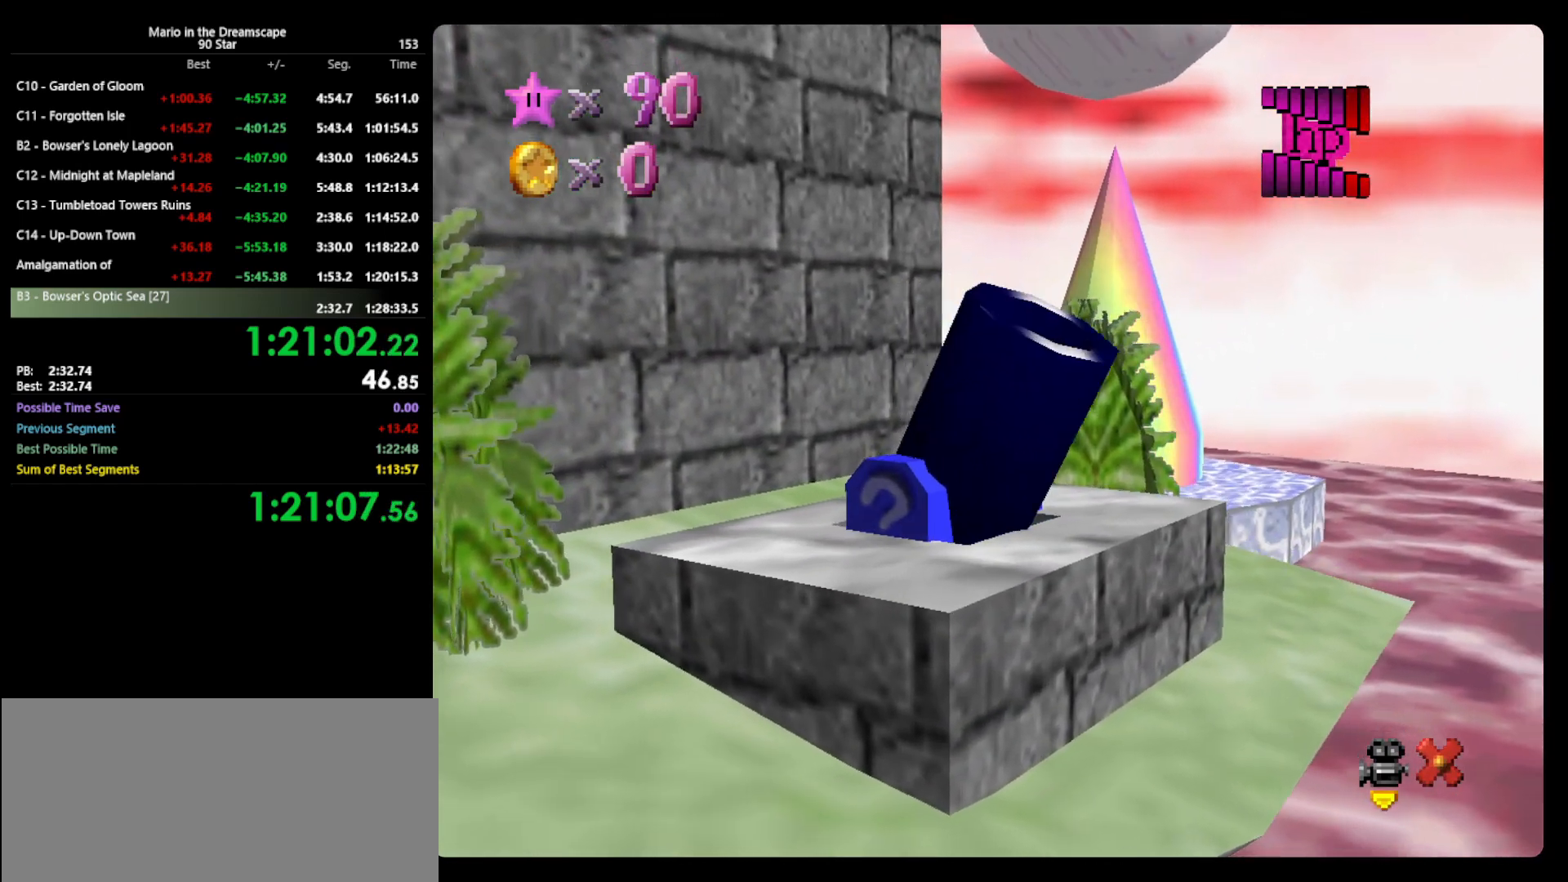
{"buttons": [], "left_stick": "center", "events": []}
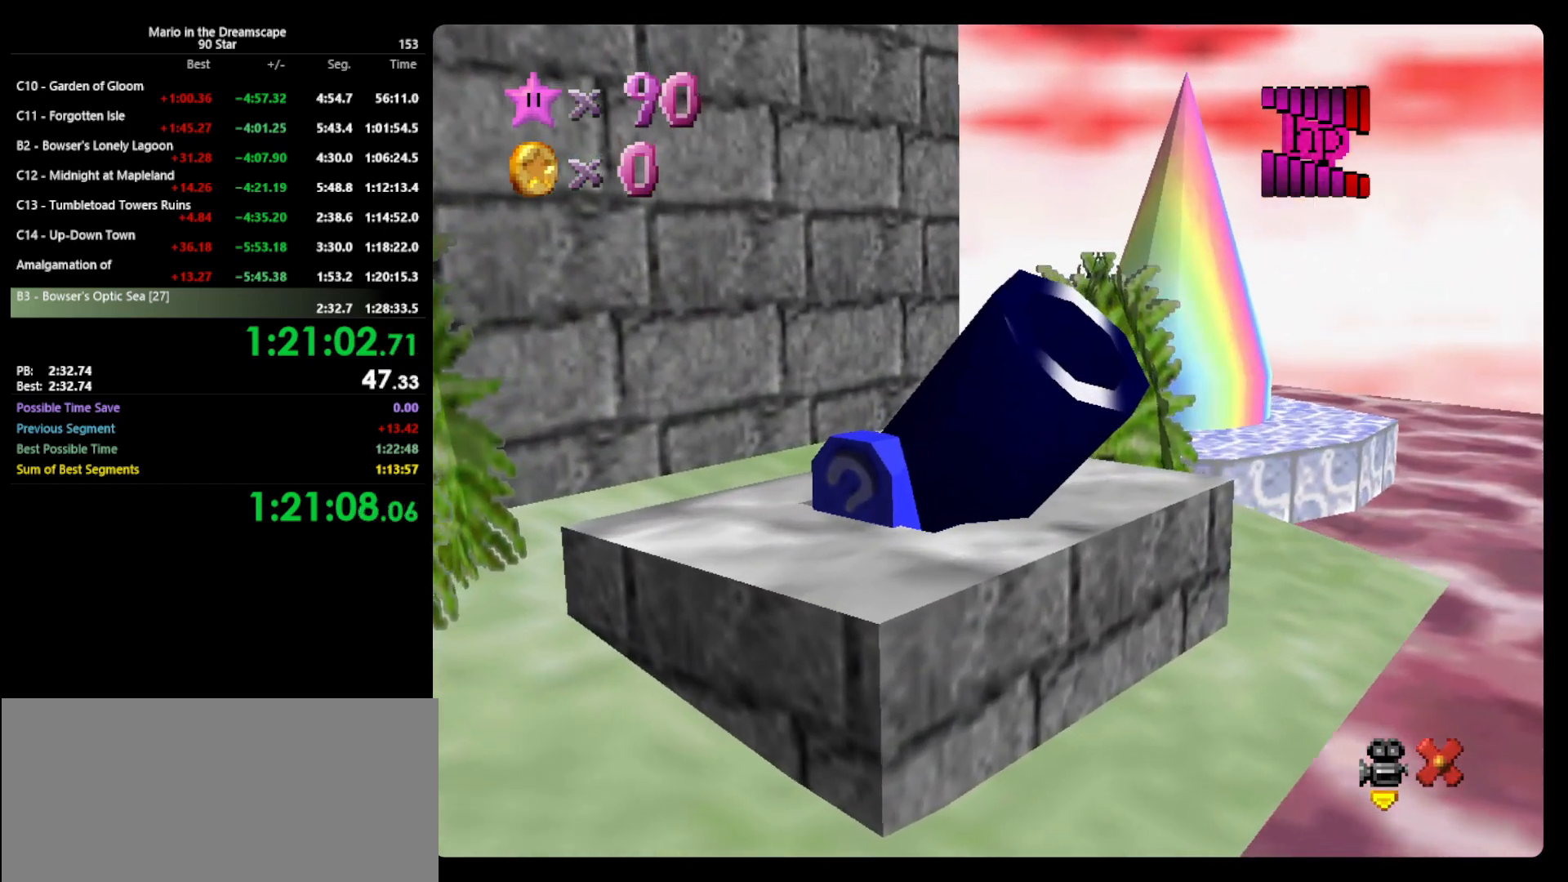
{"buttons": [], "left_stick": "center", "events": []}
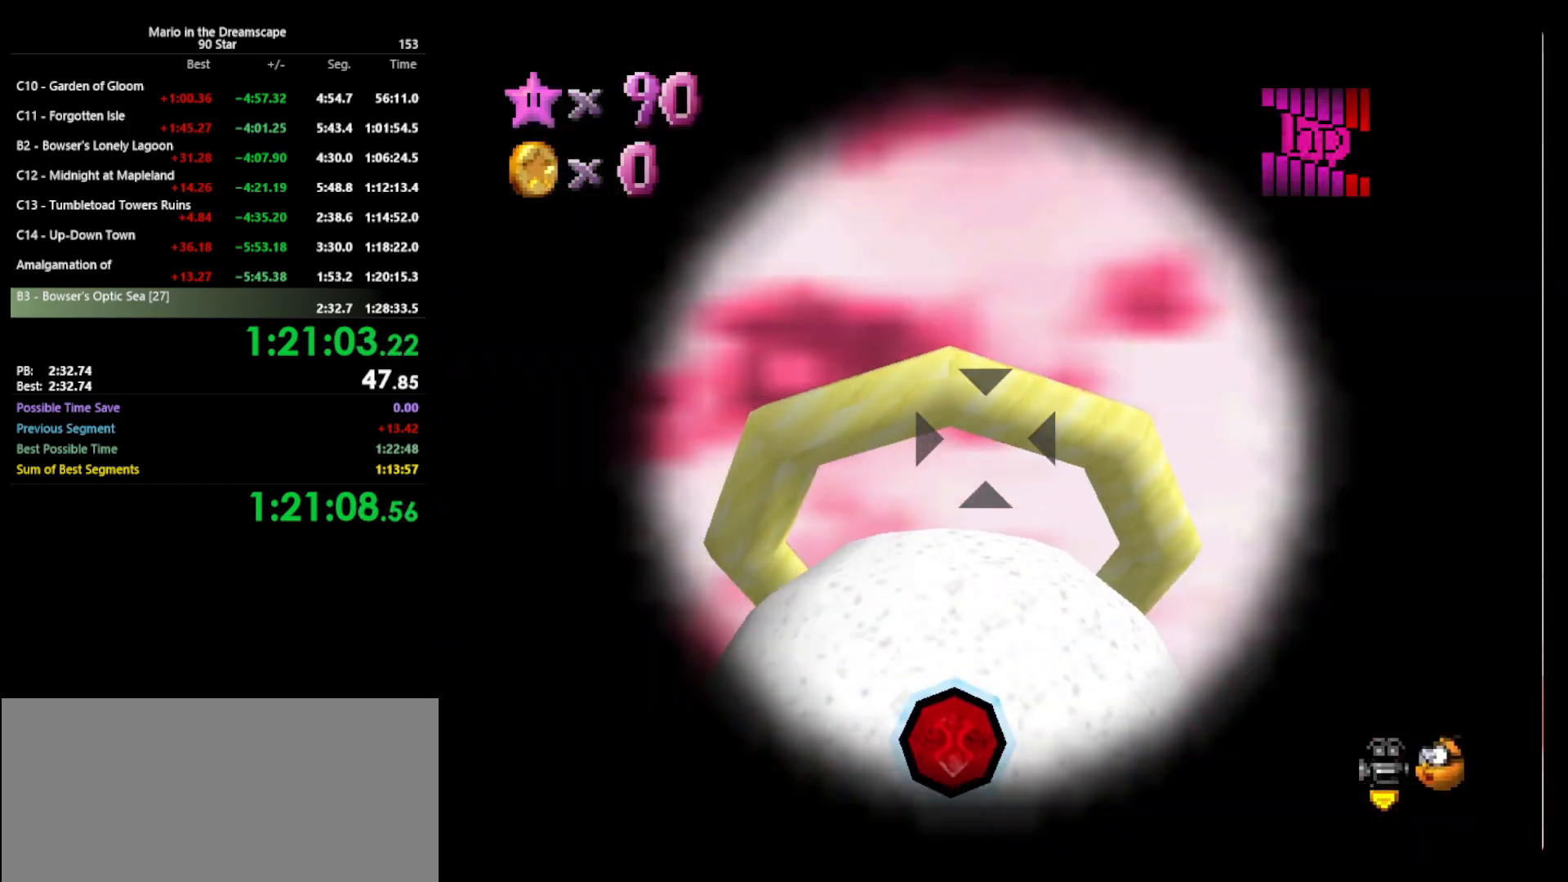
{"buttons": [], "left_stick": "center", "events": [[33, "A", "down"], [33, "B", "down"], [167, "A", "up"], [167, "B", "up"]]}
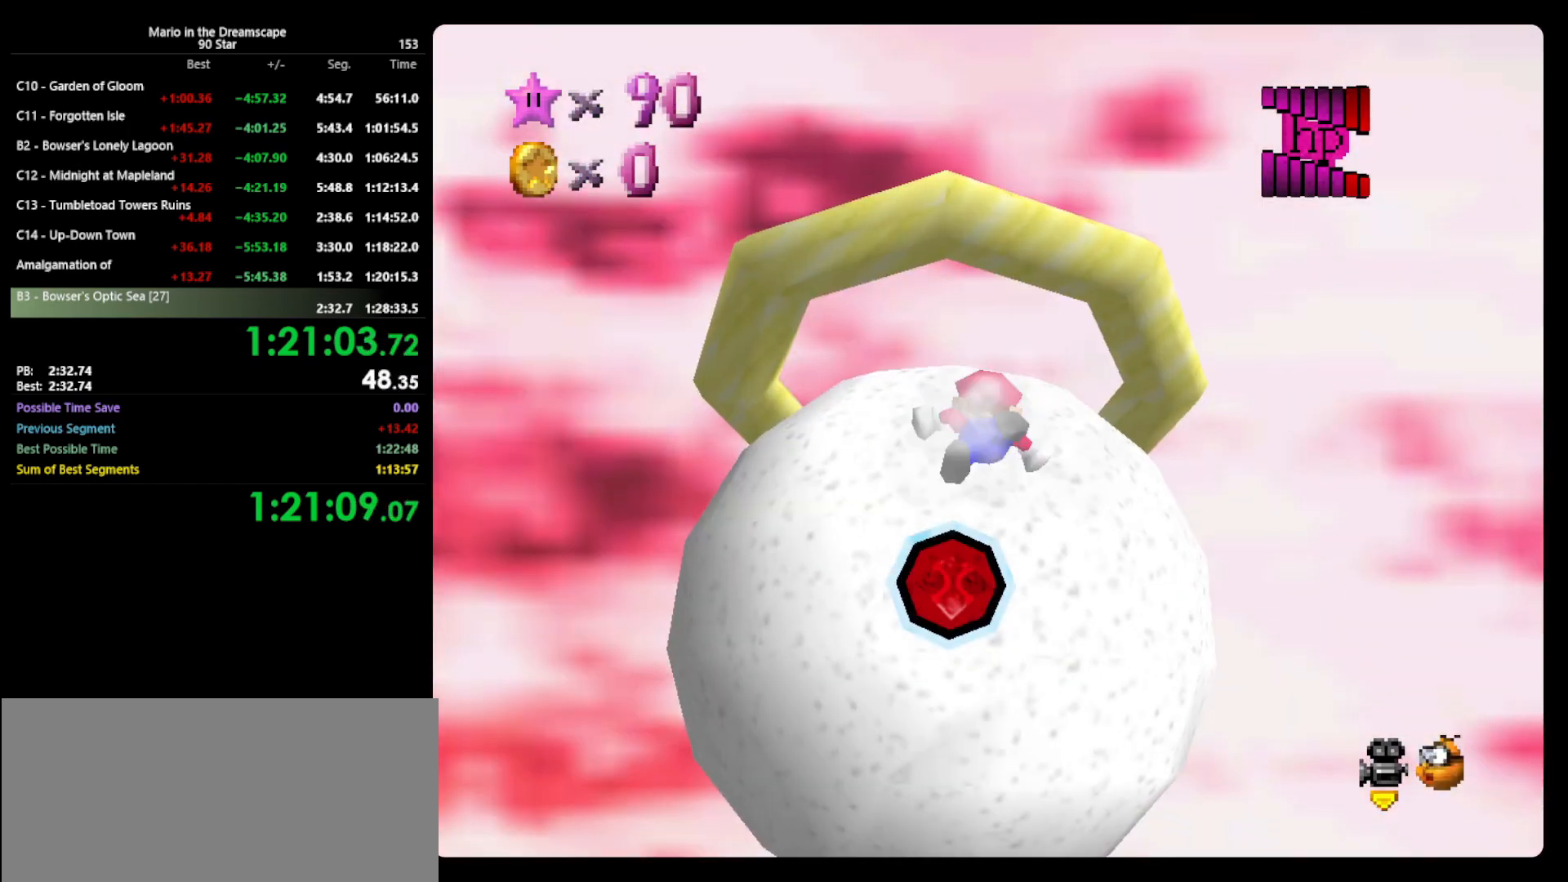
{"buttons": [], "left_stick": "center", "events": []}
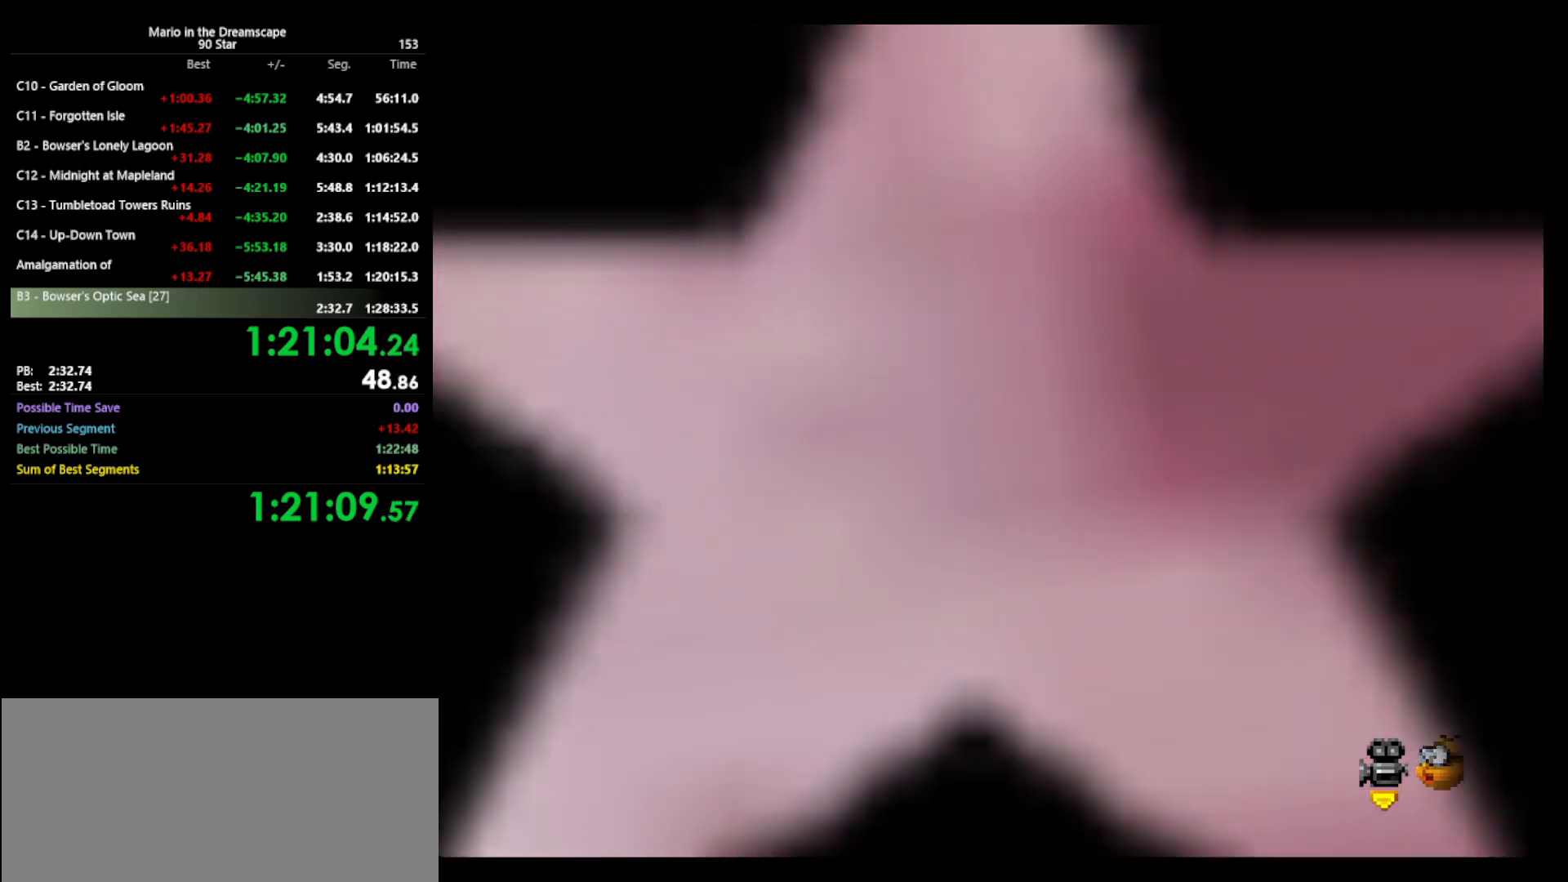
{"buttons": [], "left_stick": "center", "events": []}
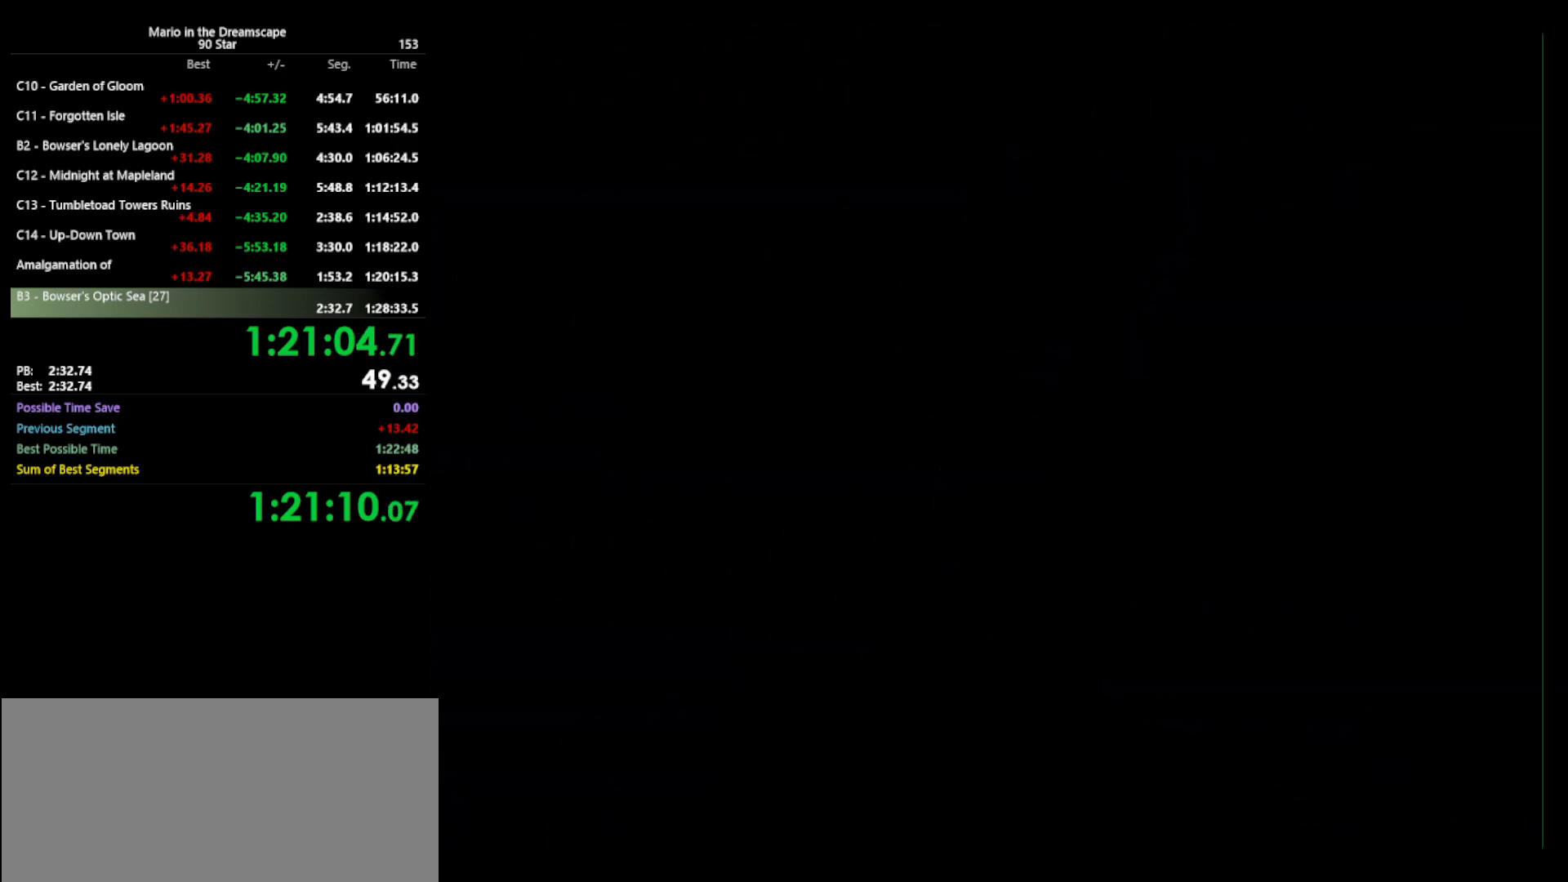
{"buttons": [], "left_stick": "up-right", "events": [[200, "C_RIGHT", "down"], [267, "C_RIGHT", "up"], [300, "C_RIGHT", "down"], [367, "C_RIGHT", "up"], [433, "left_stick", "up-right"]]}
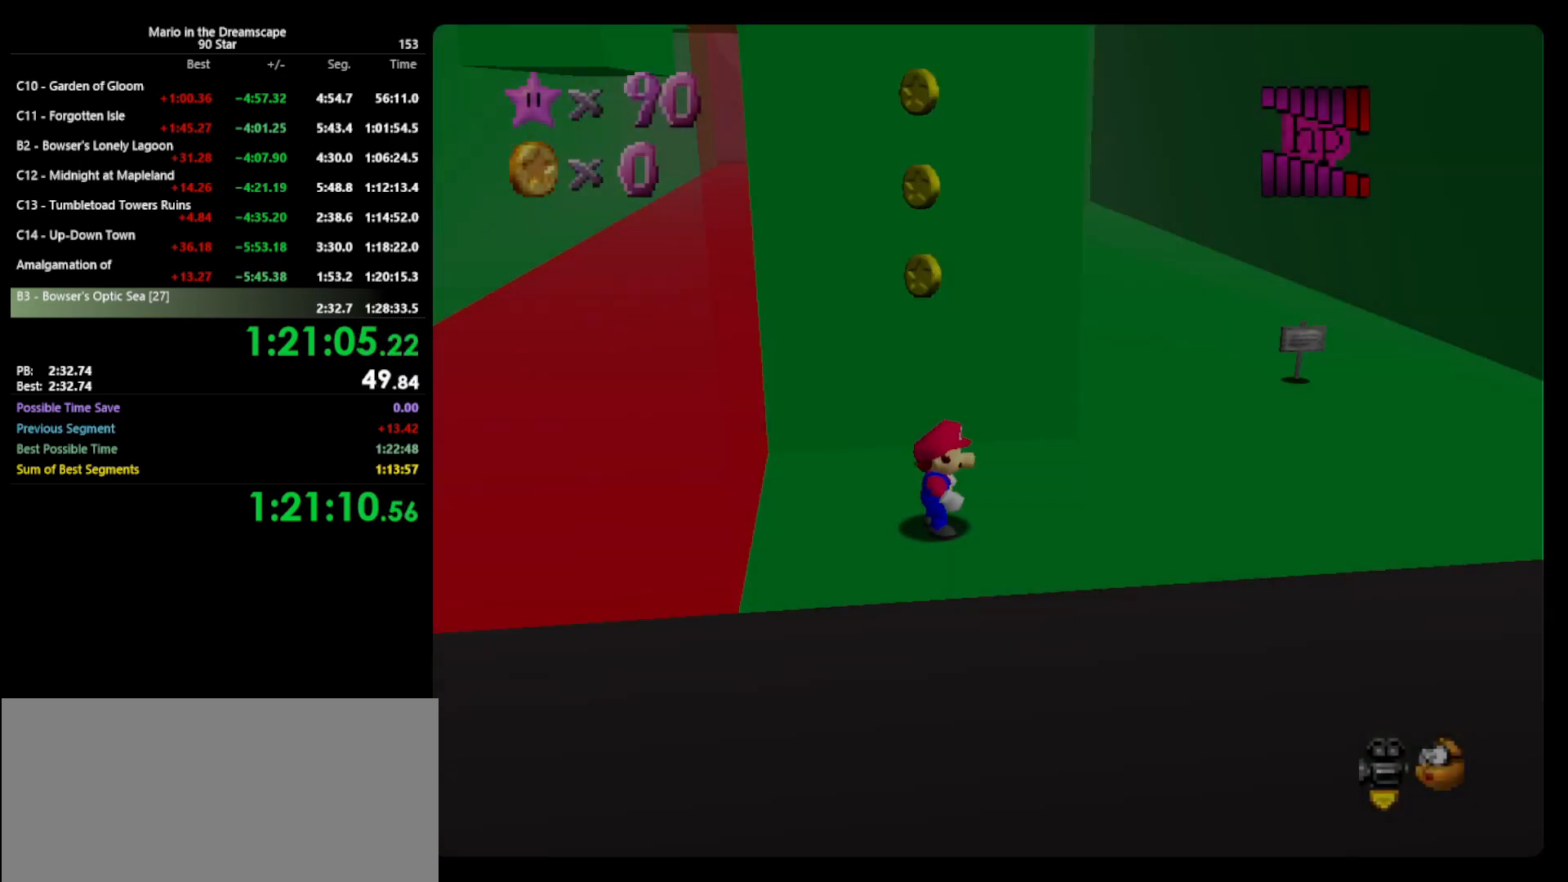
{"buttons": ["Z"], "left_stick": "up-right", "events": [[333, "A", "down"], [333, "Z", "down"], [433, "A", "up"]]}
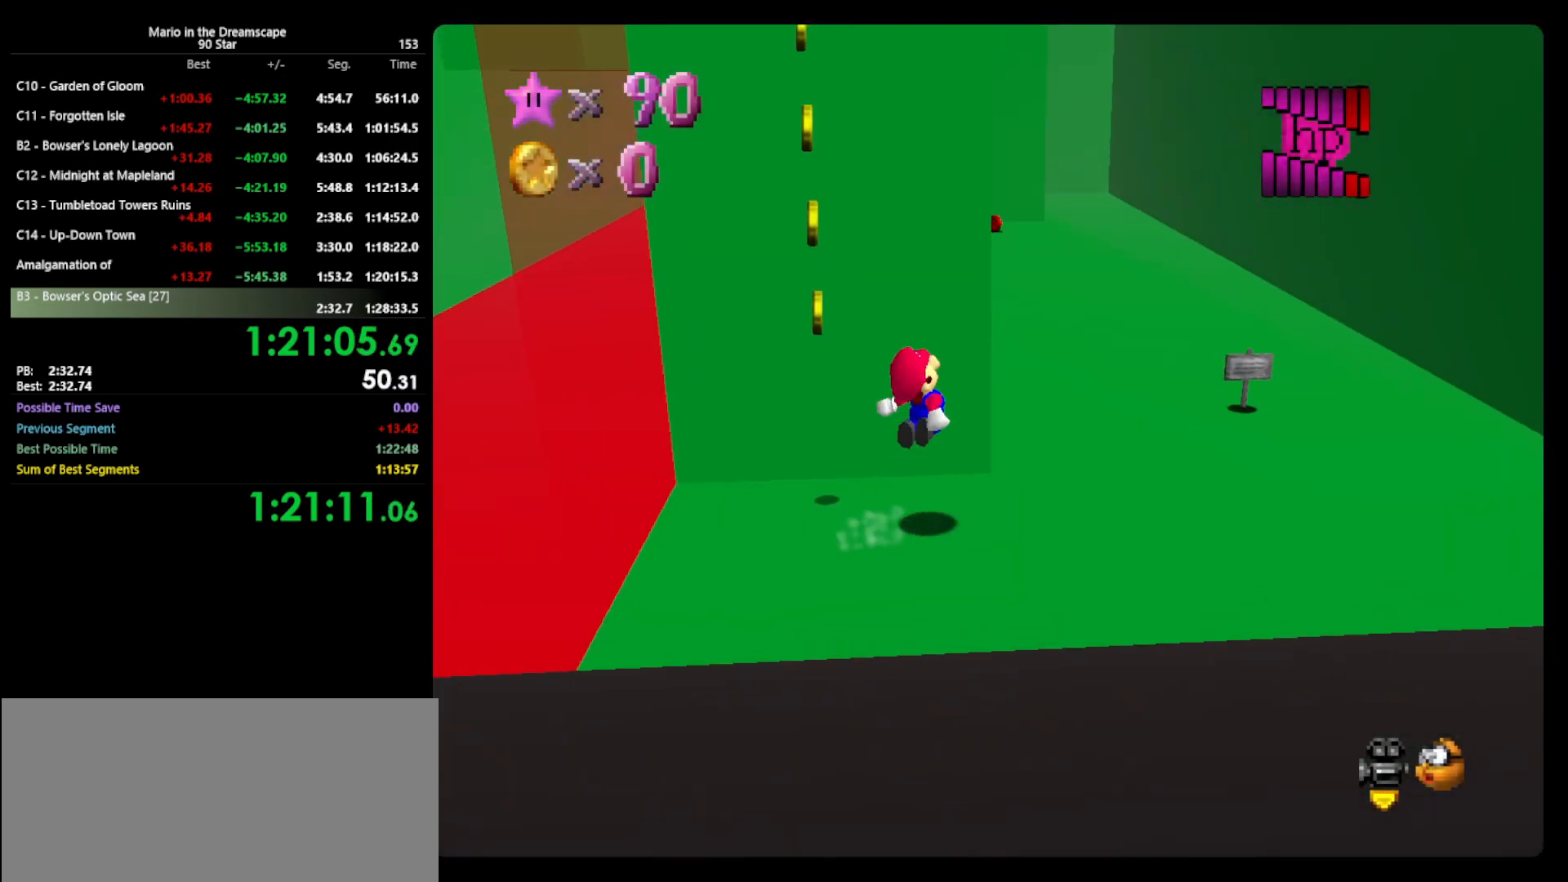
{"buttons": [], "left_stick": "up-right", "events": [[300, "Z", "up"]]}
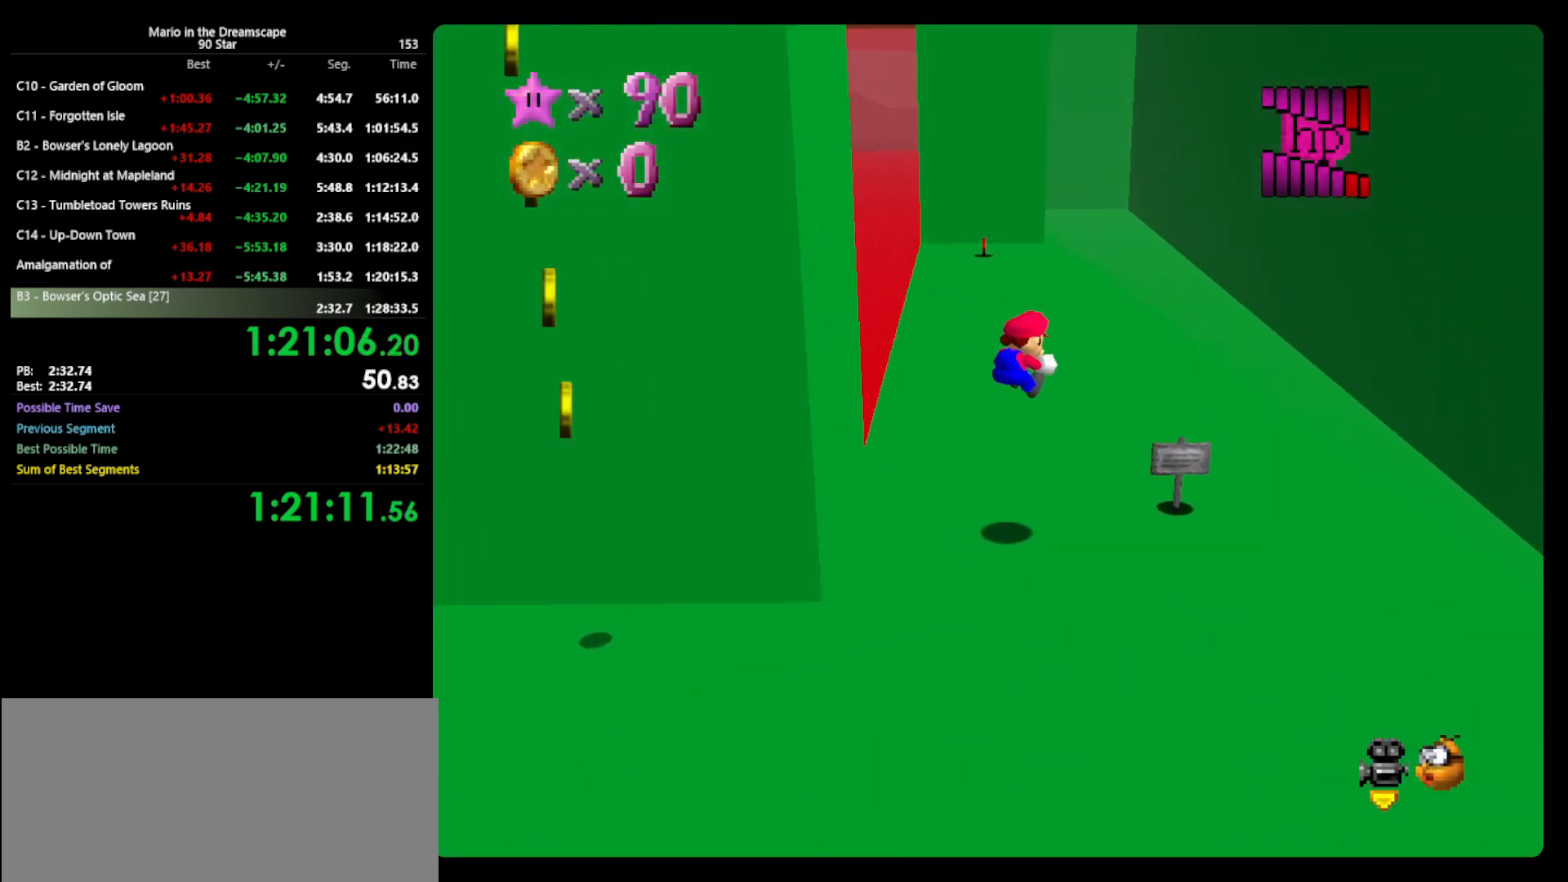
{"buttons": [], "left_stick": "up-right", "events": []}
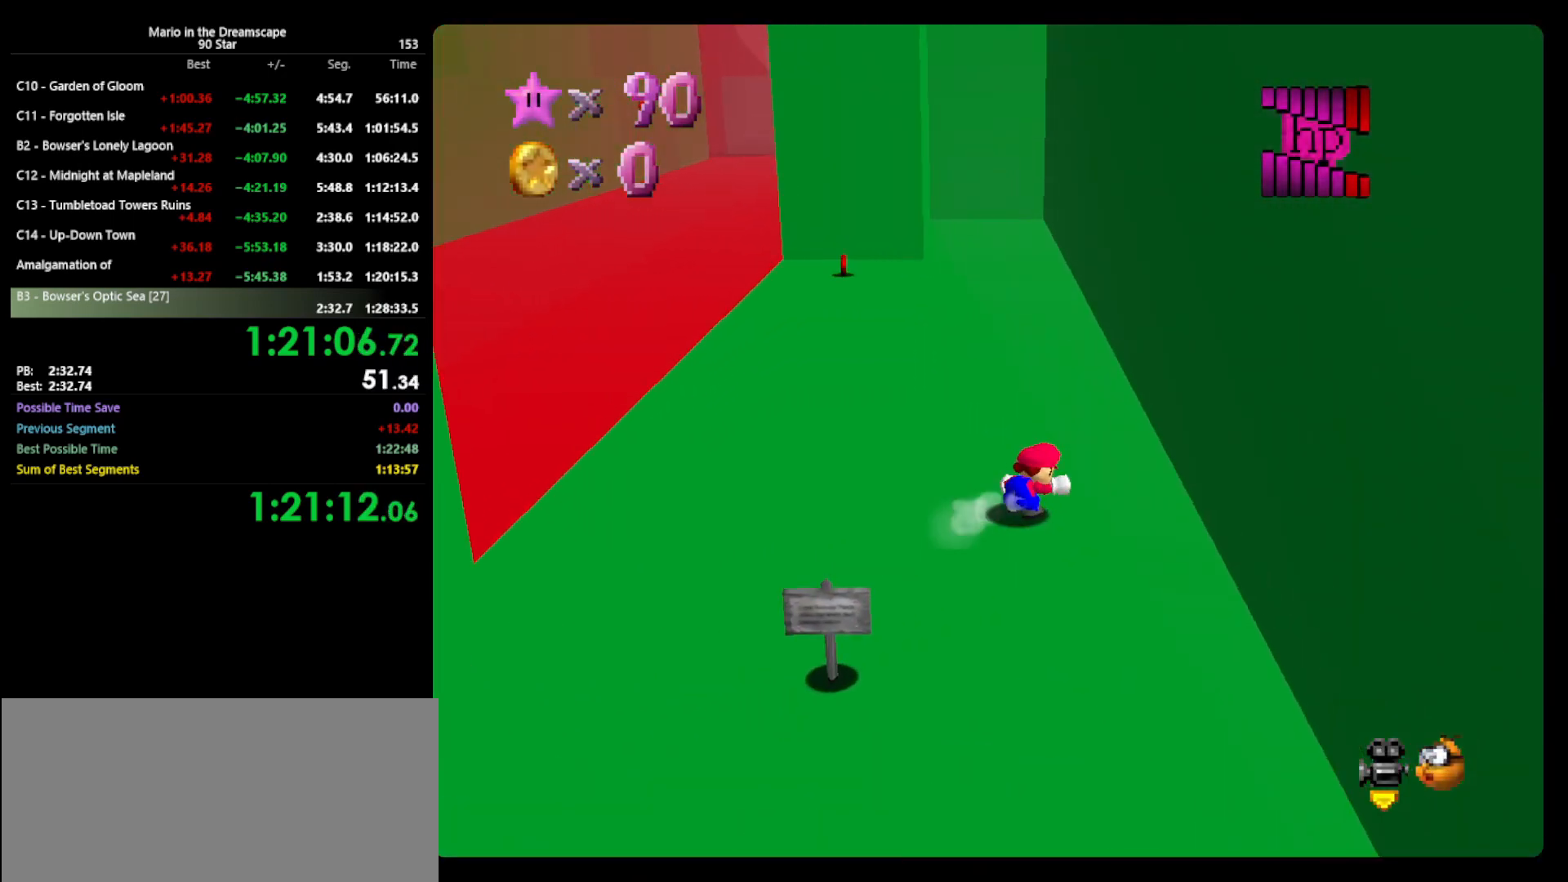
{"buttons": [], "left_stick": "up", "events": [[33, "left_stick", "up"], [200, "A", "down"], [300, "B", "down"], [333, "A", "up"], [367, "B", "up"]]}
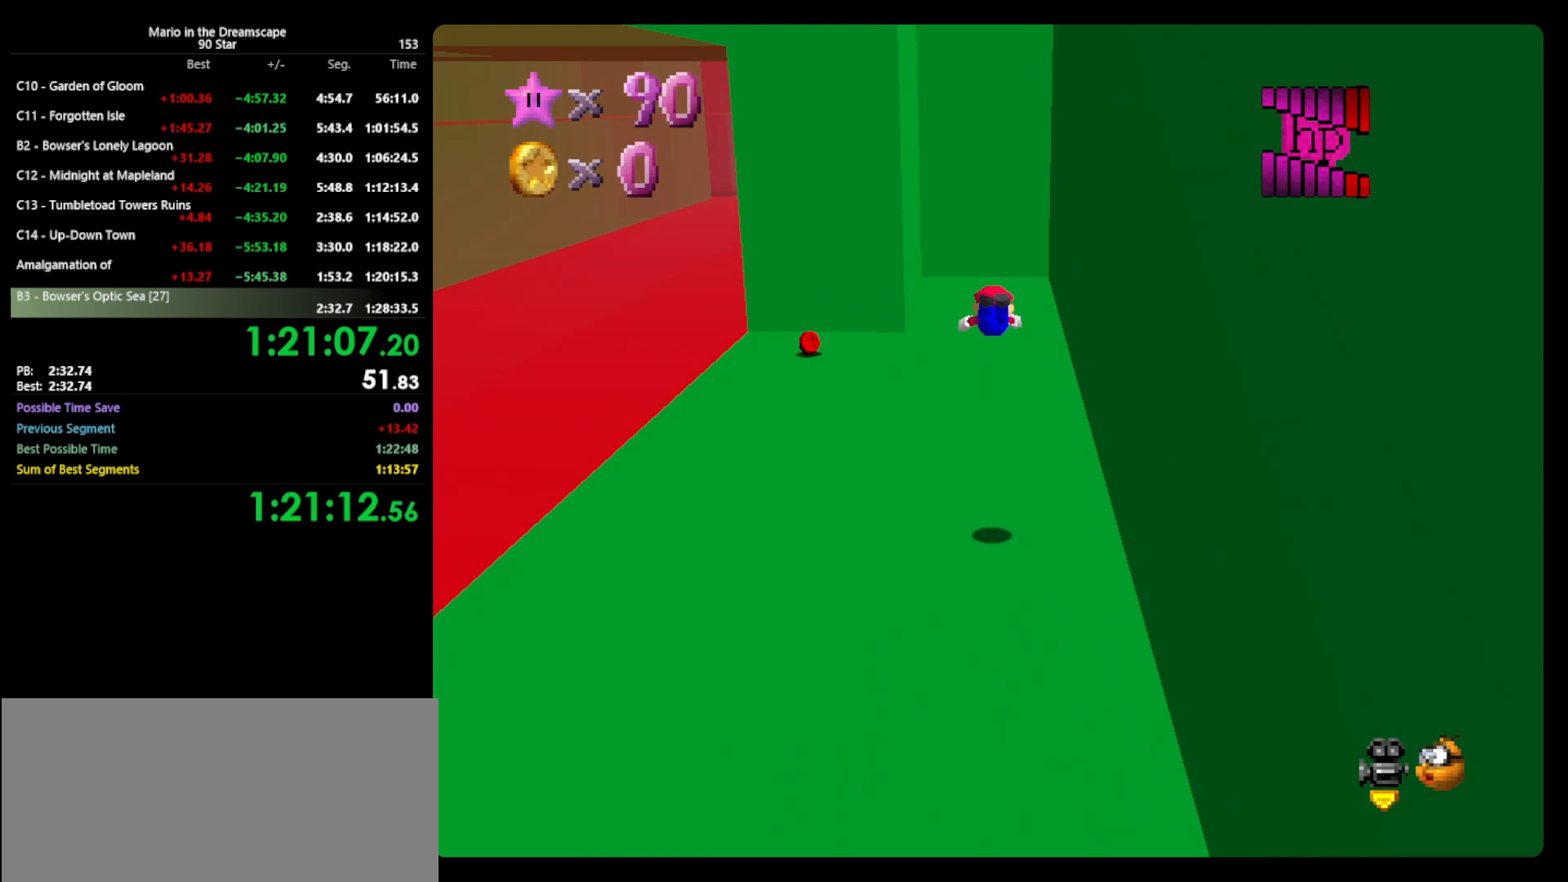
{"buttons": [], "left_stick": "right", "events": [[33, "C_RIGHT", "down"], [100, "C_RIGHT", "up"], [167, "C_RIGHT", "down"], [200, "C_RIGHT", "up"], [233, "left_stick", "up-right"], [500, "left_stick", "right"]]}
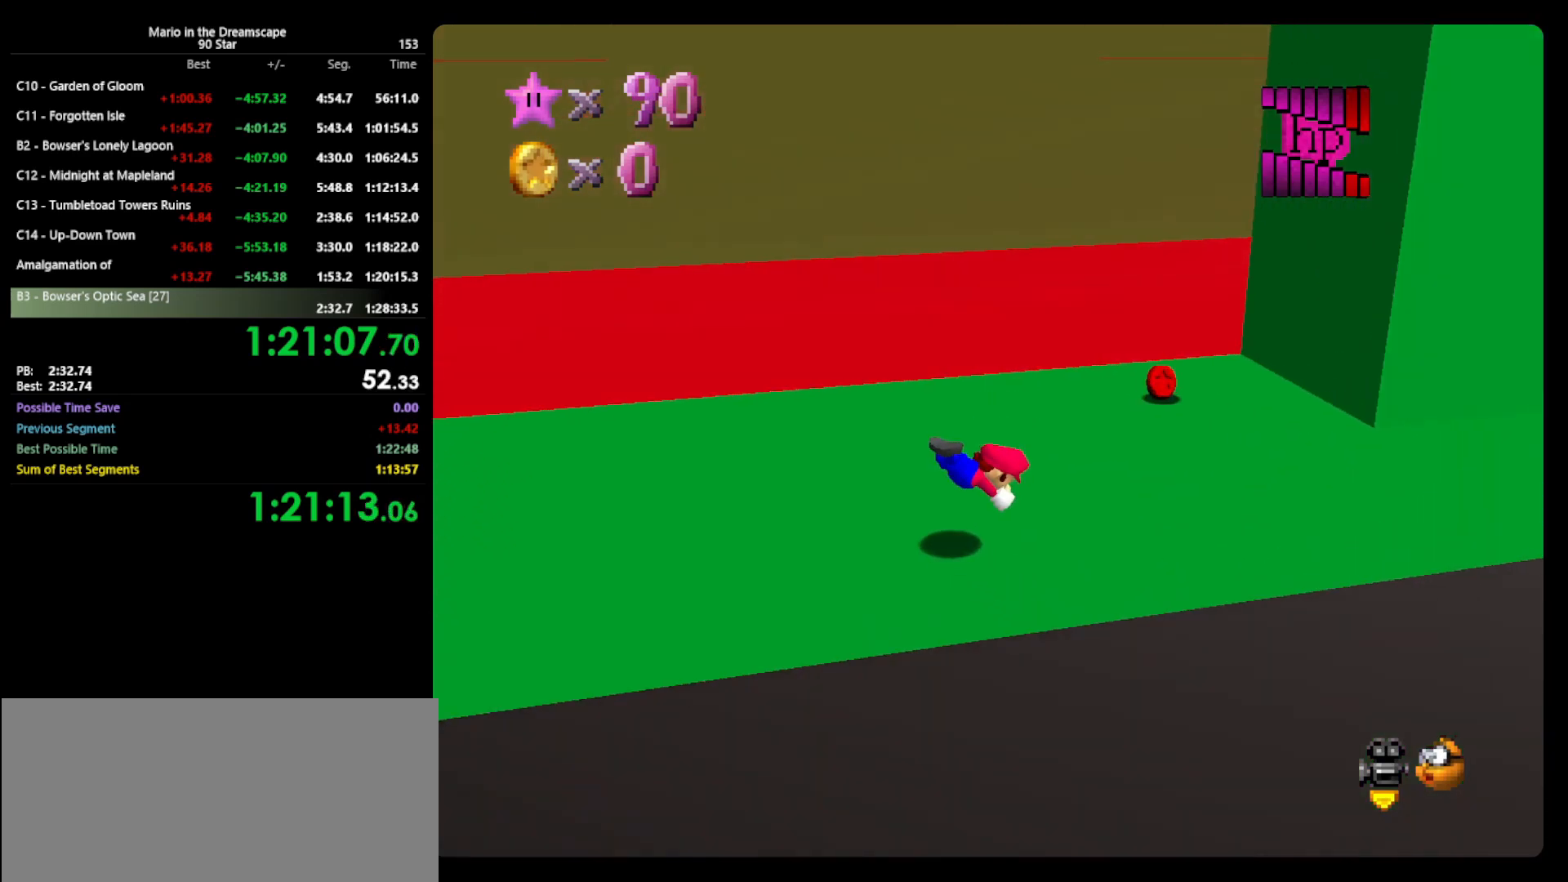
{"buttons": [], "left_stick": "up-right", "events": [[67, "A", "down"], [133, "B", "down"], [200, "A", "up"], [233, "B", "up"], [500, "left_stick", "up-right"]]}
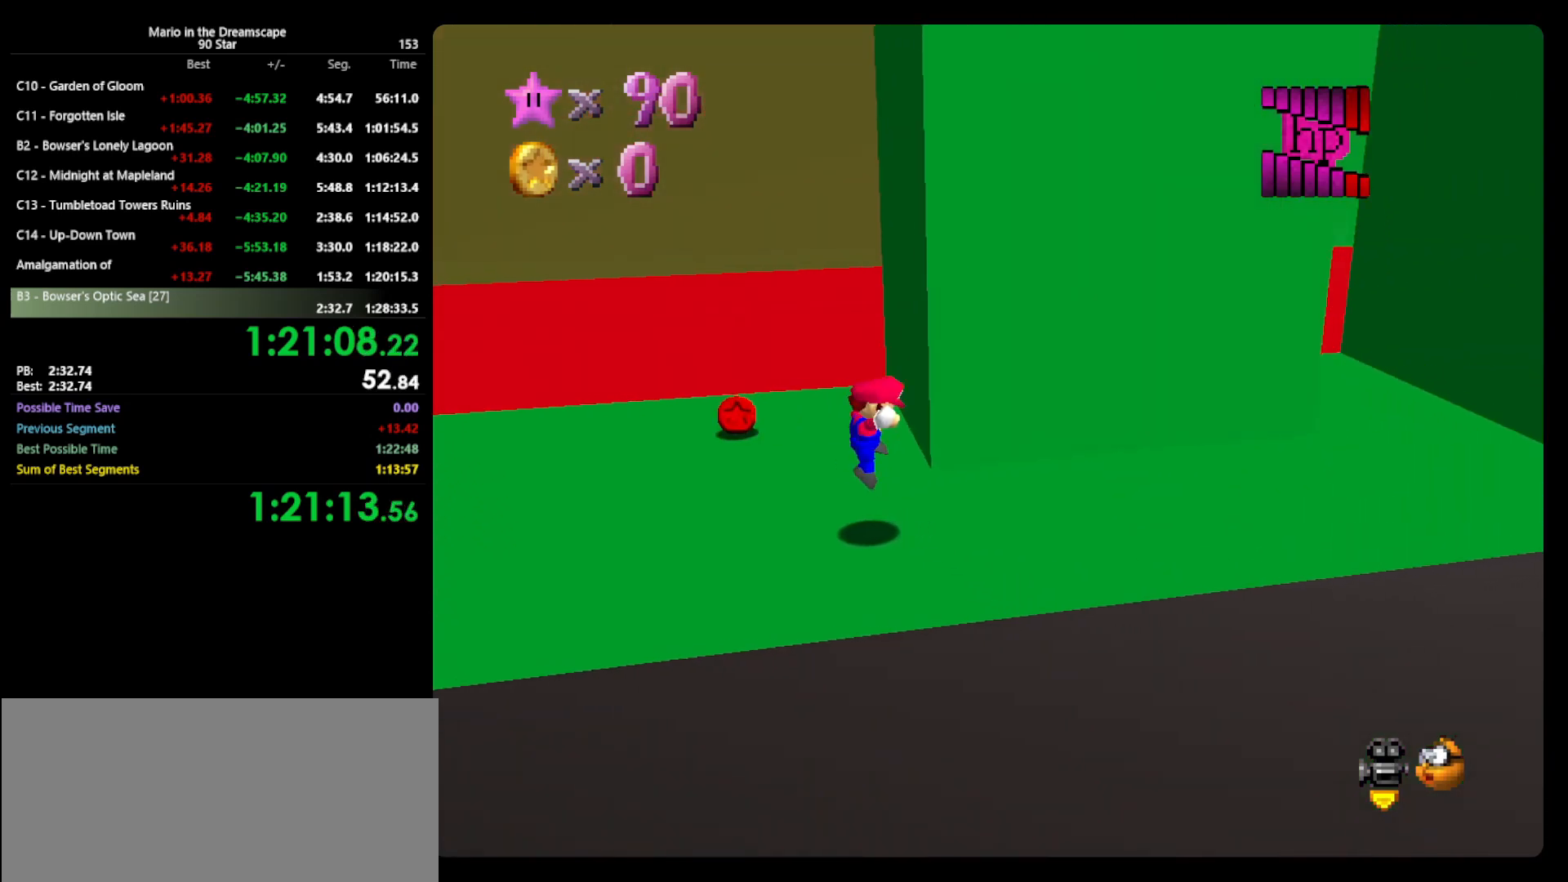
{"buttons": ["A"], "left_stick": "right", "events": [[133, "left_stick", "right"], [233, "Z", "down"], [267, "A", "down"], [367, "Z", "up"]]}
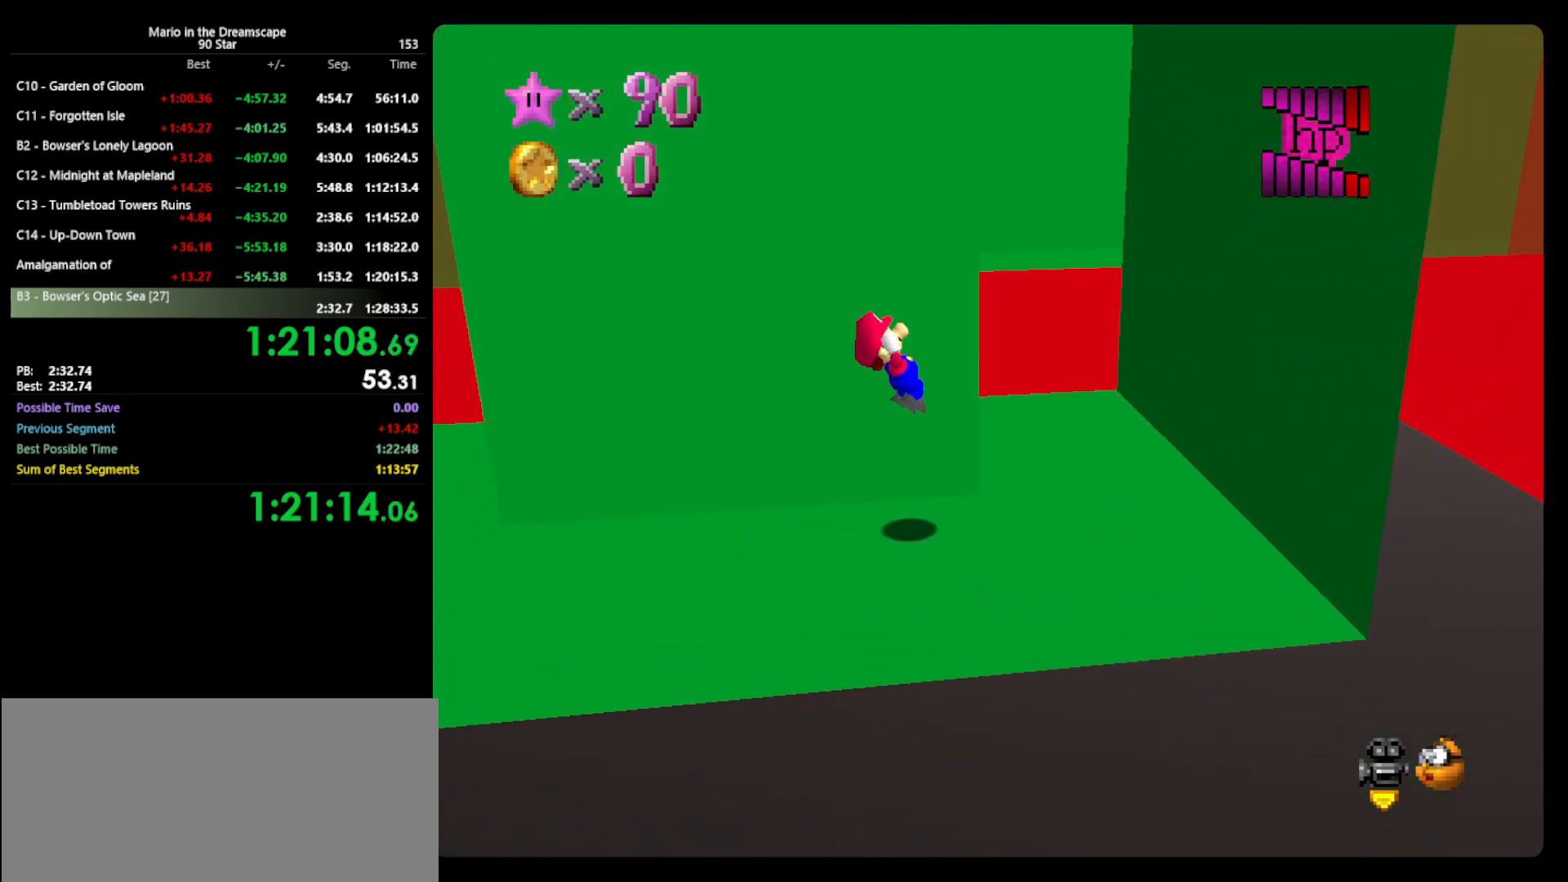
{"buttons": ["A"], "left_stick": "up-left", "events": [[33, "left_stick", "up-right"], [100, "A", "up"], [400, "A", "down"], [400, "left_stick", "up-left"]]}
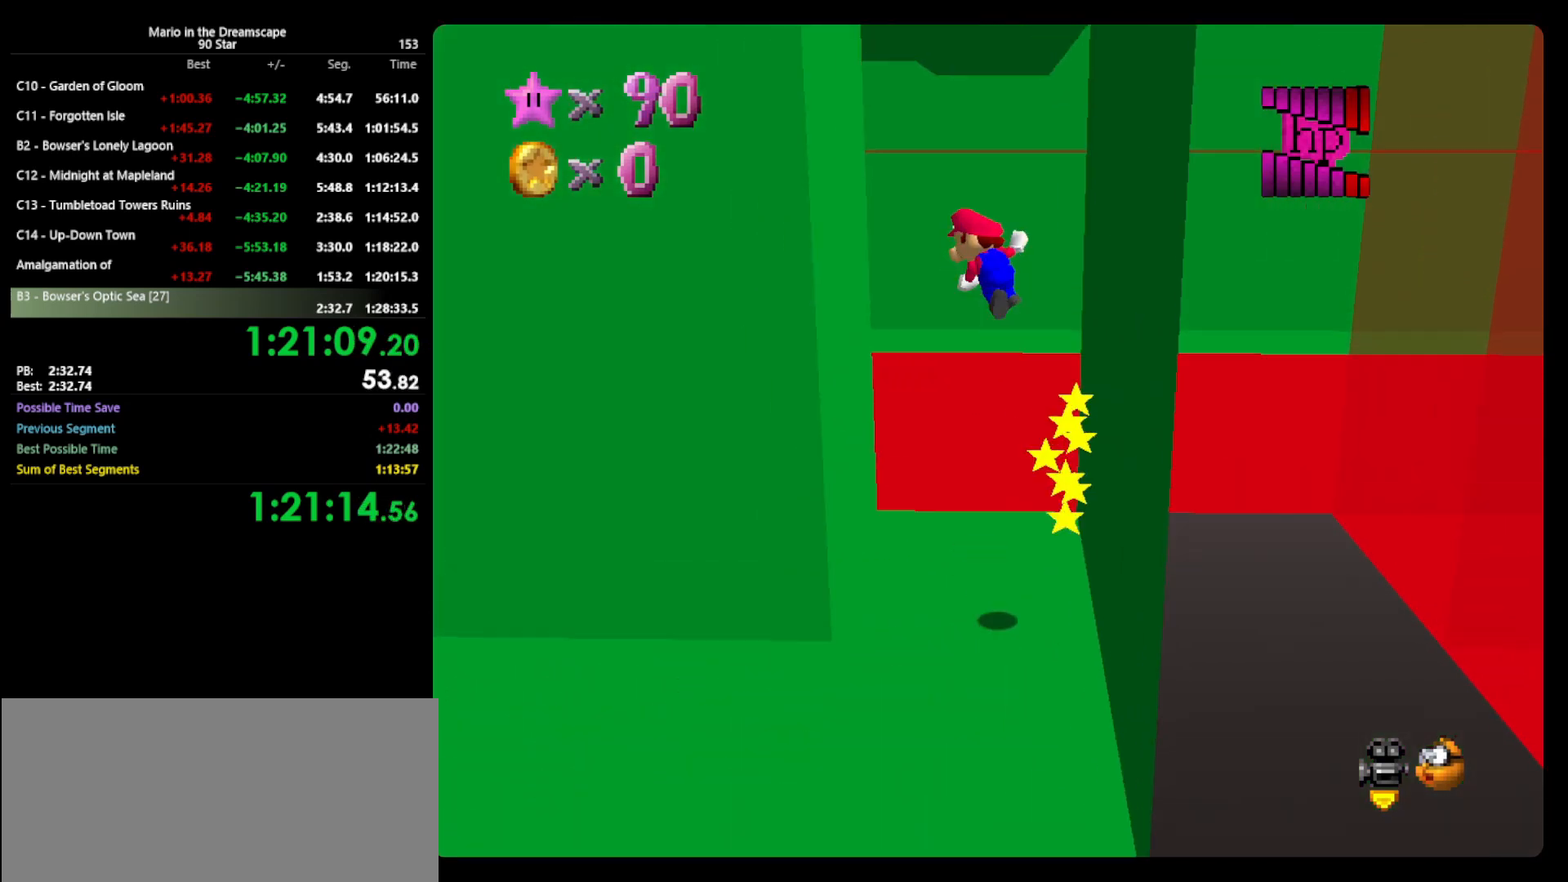
{"buttons": ["A"], "left_stick": "up-right", "events": [[133, "A", "up"], [167, "left_stick", "up"], [267, "left_stick", "up-right"], [300, "A", "down"]]}
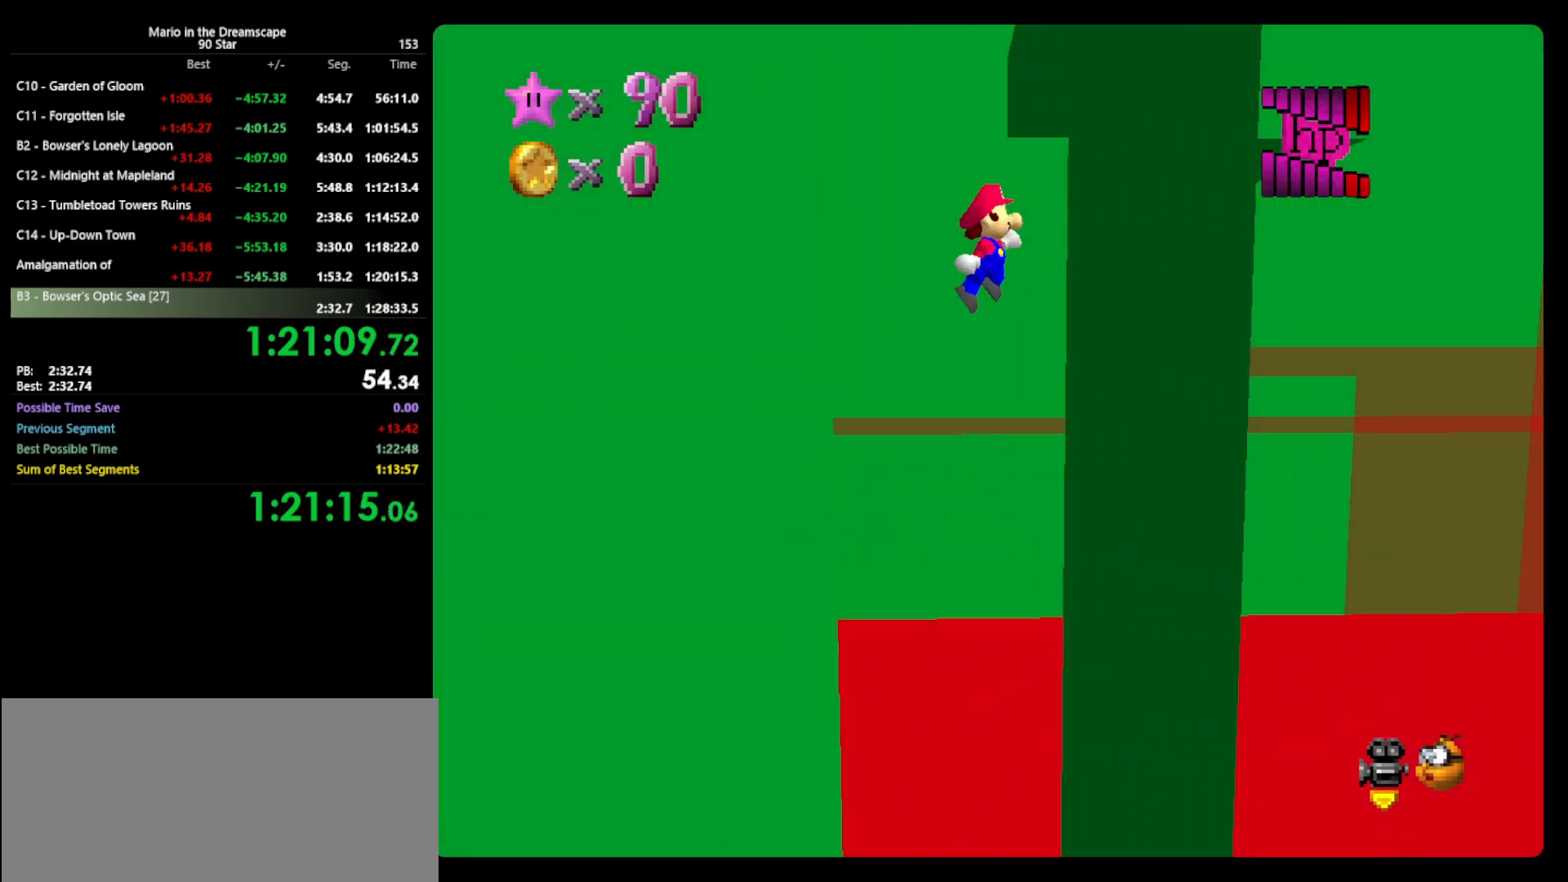
{"buttons": [], "left_stick": "up-right", "events": [[67, "A", "up"], [200, "A", "down"], [467, "A", "up"]]}